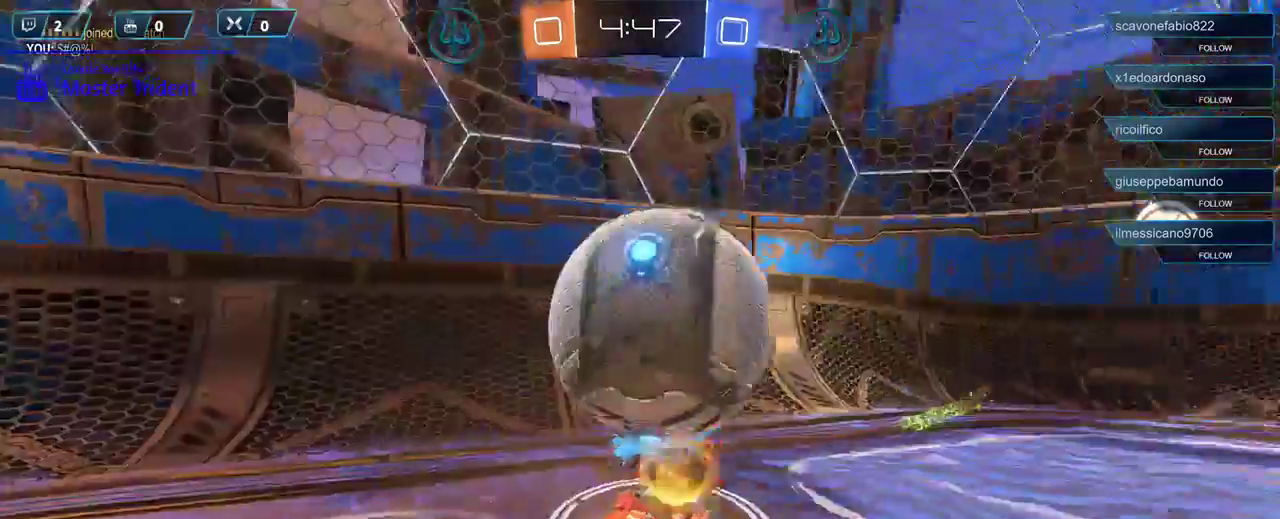
Gameplay with a controller (Xbox layout); each line is a JSON object with the inputs held at the frame after it. "events" lists button and stick changes between this image and that frame as [ms after this image, input, new state], when the widget could be followed in between.
{"buttons": ["R2"], "left_stick": "center", "right_stick": "center", "events": [[67, "L1", "up"], [350, "left_stick", "center"]]}
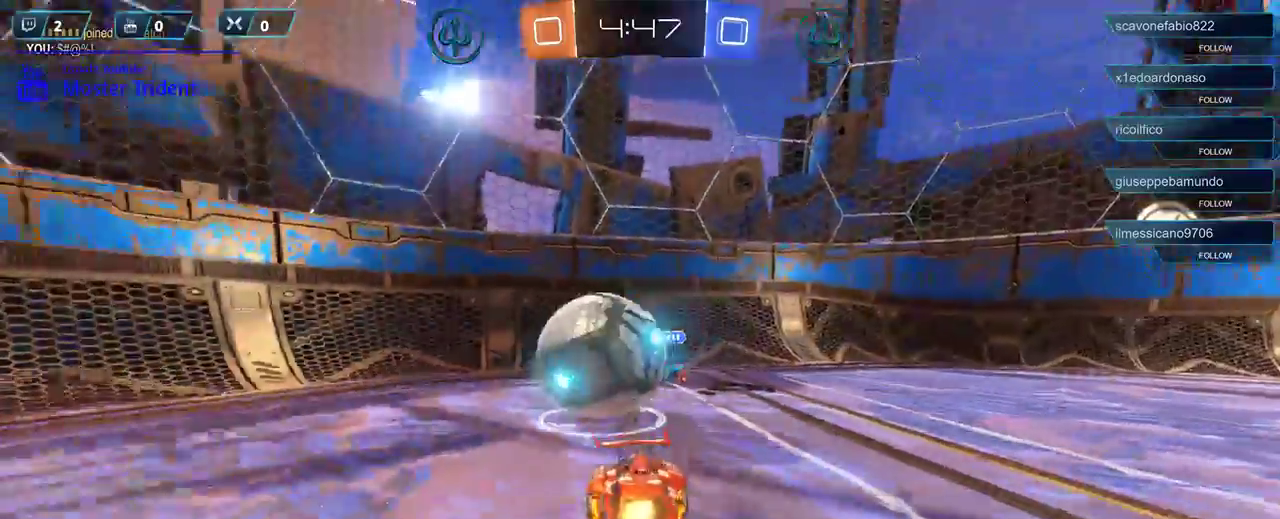
{"buttons": [], "left_stick": "right", "right_stick": "center", "events": [[67, "left_stick", "right"], [400, "A", "down"], [467, "R2", "up"], [500, "A", "up"]]}
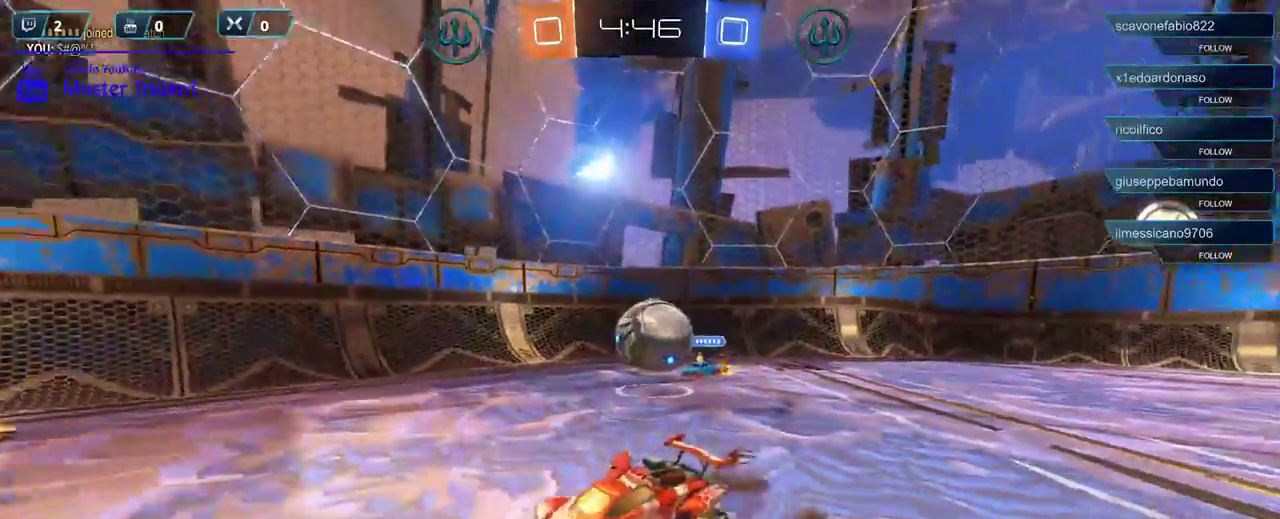
{"buttons": ["A"], "left_stick": "left", "right_stick": "center", "events": [[317, "left_stick", "center"], [367, "left_stick", "left"], [500, "A", "down"]]}
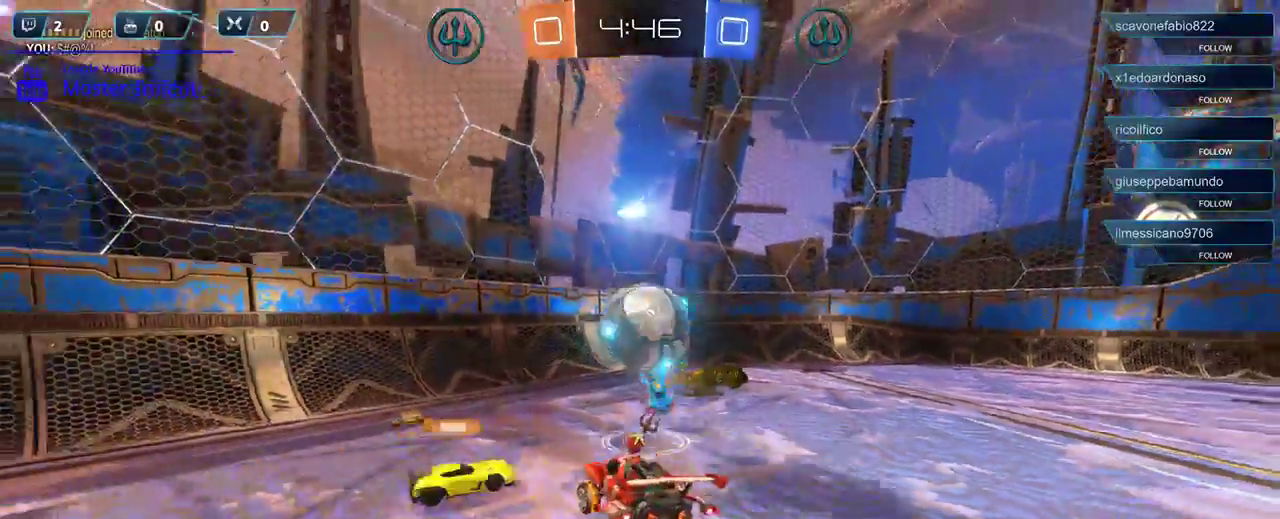
{"buttons": [], "left_stick": "left", "right_stick": "center", "events": [[100, "A", "up"], [167, "A", "down"], [267, "A", "up"]]}
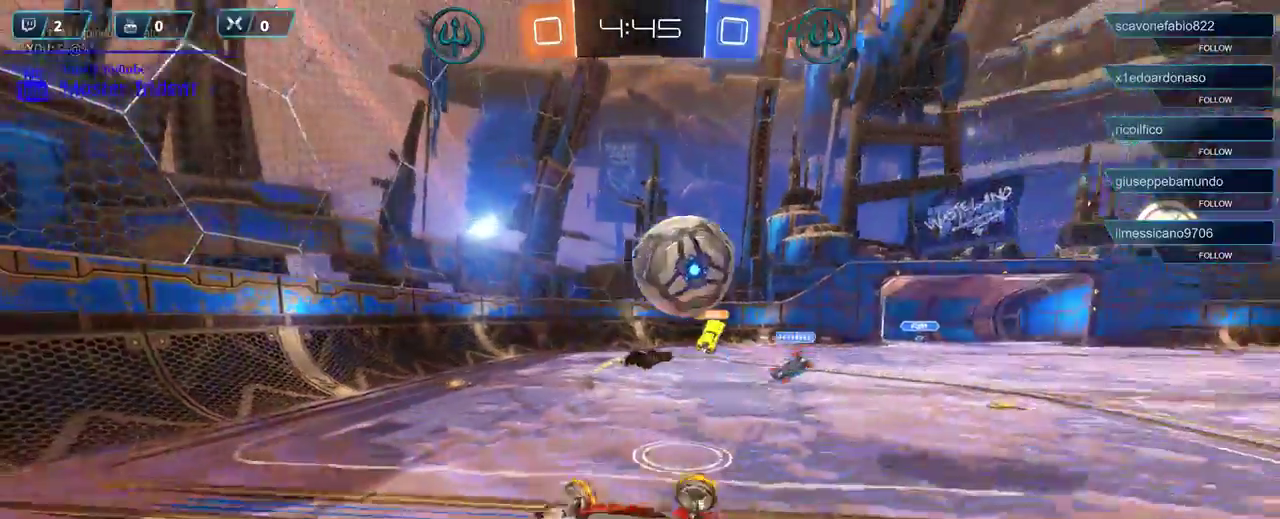
{"buttons": ["R2"], "left_stick": "left", "right_stick": "center", "events": [[100, "R2", "down"]]}
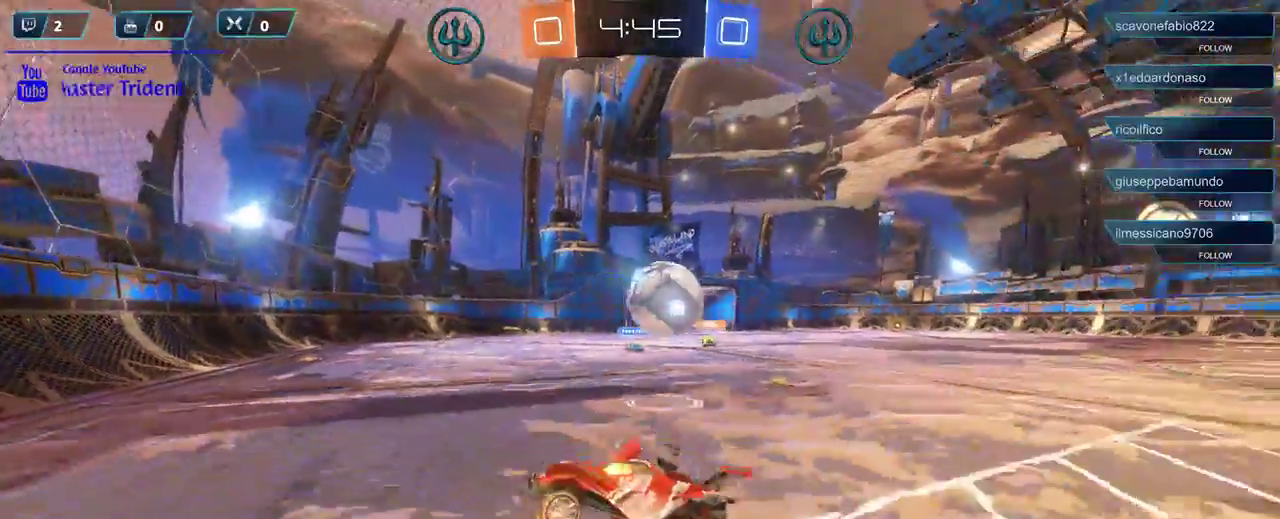
{"buttons": ["R2"], "left_stick": "left", "right_stick": "center", "events": [[267, "left_stick", "center"], [400, "left_stick", "left"]]}
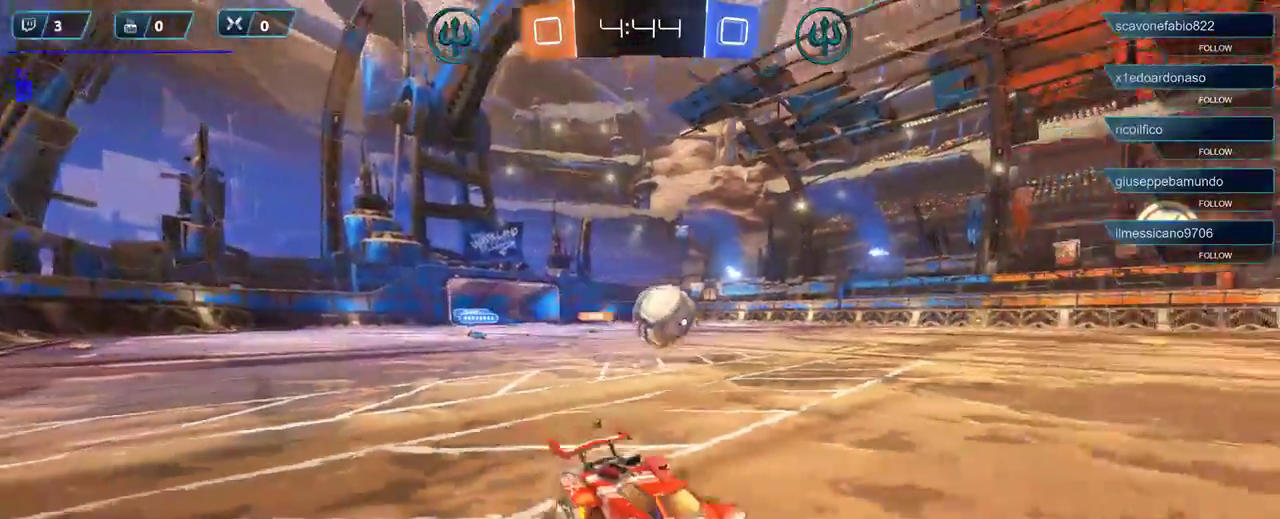
{"buttons": ["R2"], "left_stick": "left", "right_stick": "center", "events": [[267, "left_stick", "center"], [367, "left_stick", "left"]]}
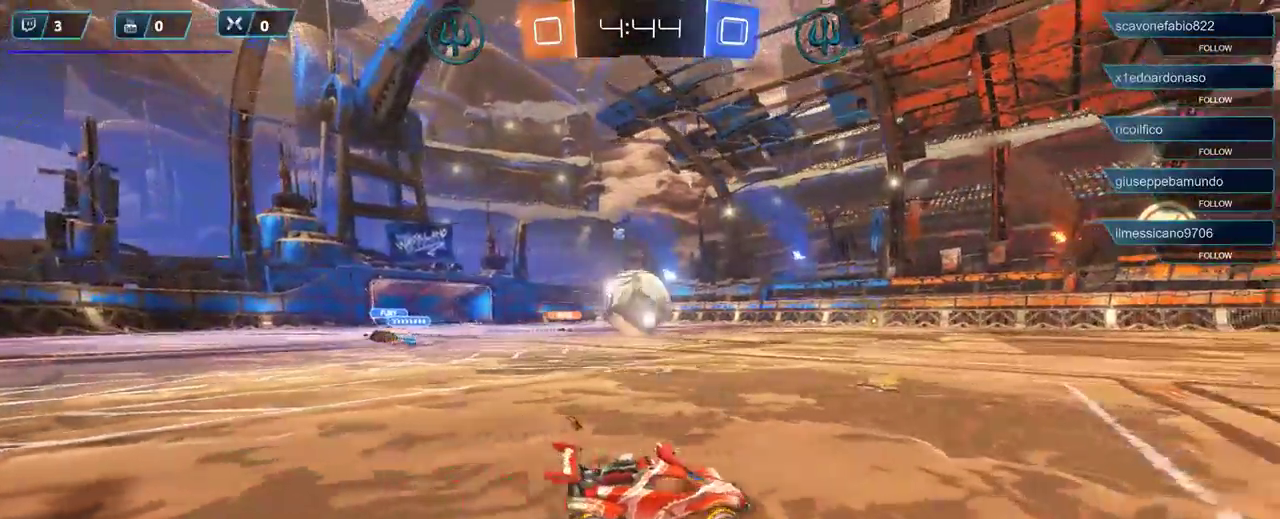
{"buttons": ["R2"], "left_stick": "left", "right_stick": "center", "events": [[33, "left_stick", "center"], [117, "left_stick", "left"], [300, "left_stick", "center"], [367, "left_stick", "left"]]}
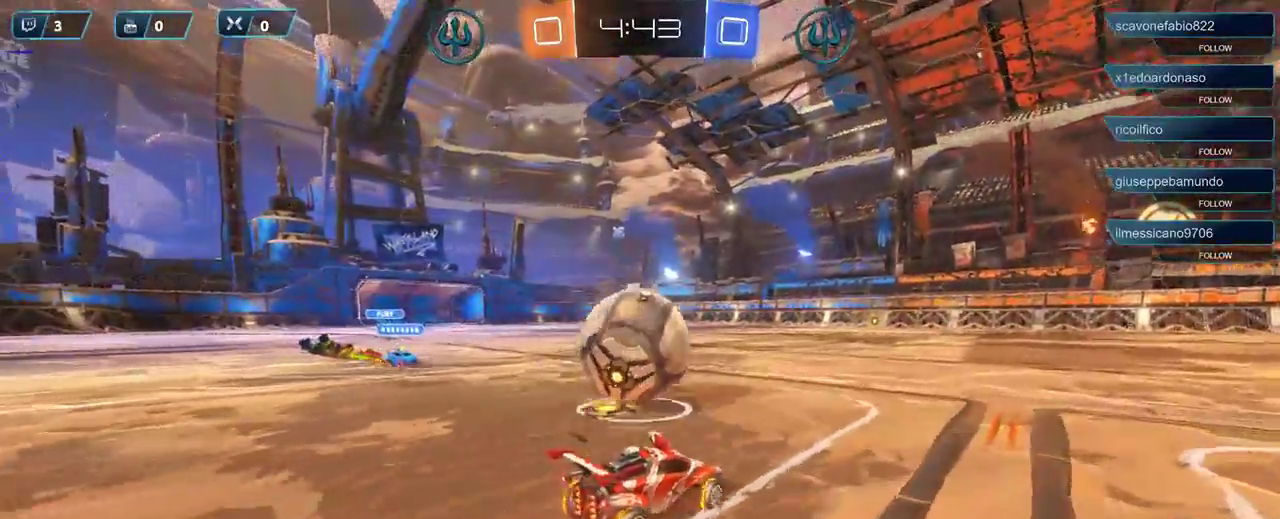
{"buttons": [], "left_stick": "right", "right_stick": "center", "events": [[100, "A", "down"], [233, "A", "up"], [400, "R2", "up"], [467, "left_stick", "right"]]}
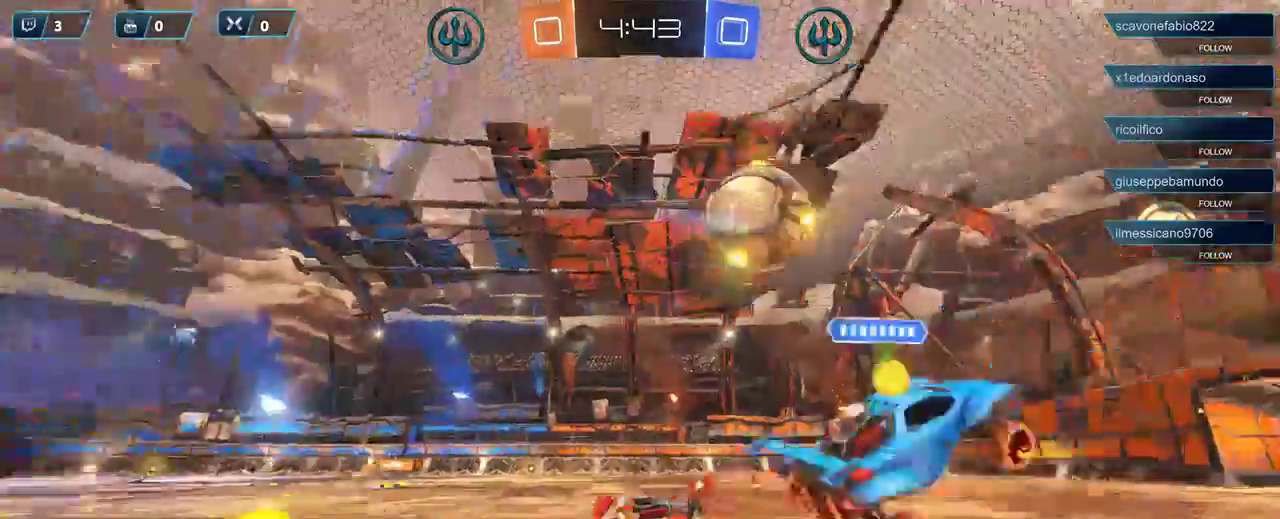
{"buttons": ["R2"], "left_stick": "right", "right_stick": "center", "events": [[67, "R2", "down"], [100, "A", "down"], [200, "A", "up"], [300, "A", "down"], [400, "A", "up"]]}
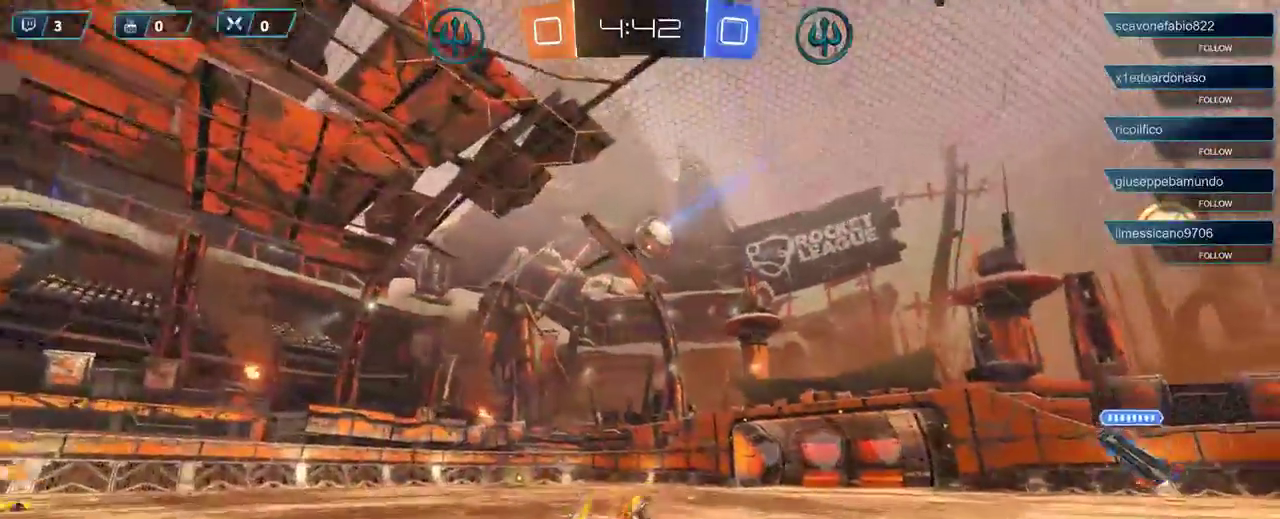
{"buttons": ["R2"], "left_stick": "right", "right_stick": "center", "events": []}
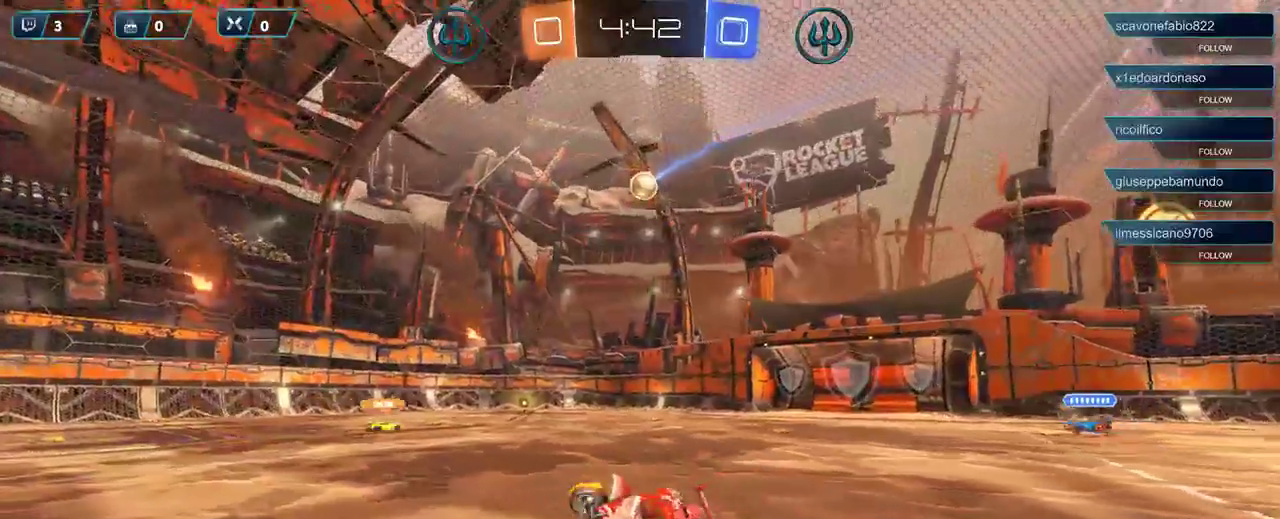
{"buttons": ["R2"], "left_stick": "right", "right_stick": "center", "events": []}
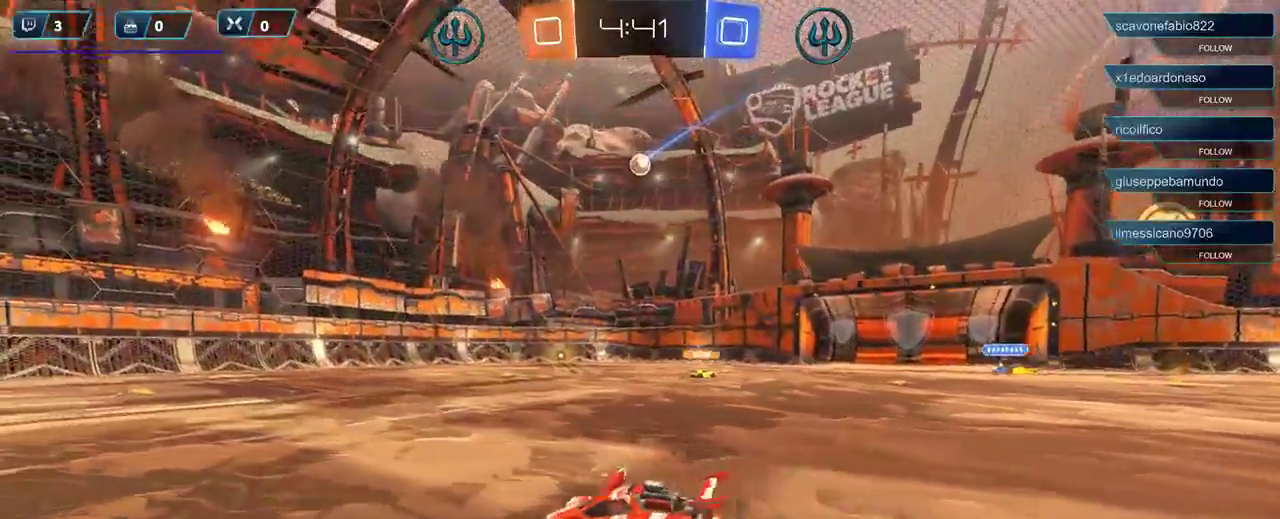
{"buttons": ["R2"], "left_stick": "center", "right_stick": "center", "events": [[433, "left_stick", "center"]]}
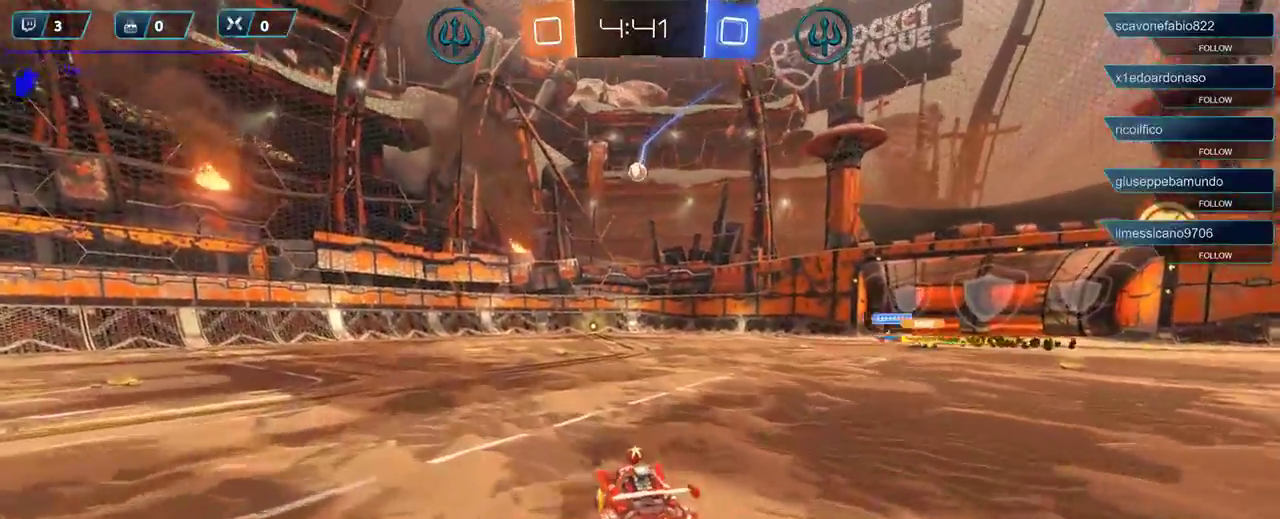
{"buttons": ["R2"], "left_stick": "right", "right_stick": "center", "events": [[200, "left_stick", "right"]]}
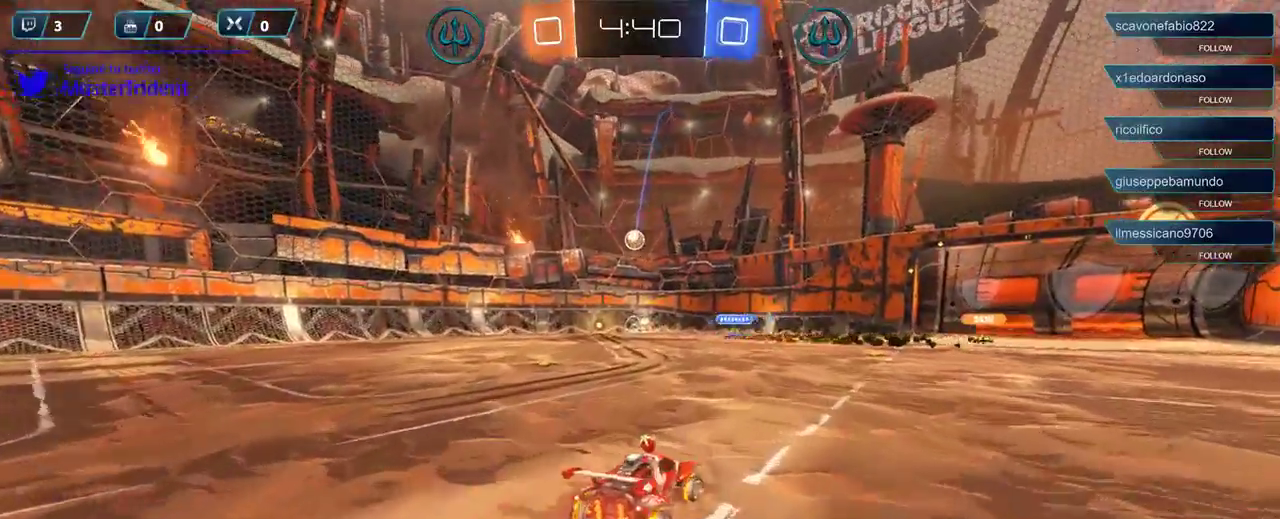
{"buttons": [], "left_stick": "right", "right_stick": "center", "events": [[167, "A", "down"], [200, "R2", "up"], [333, "A", "up"]]}
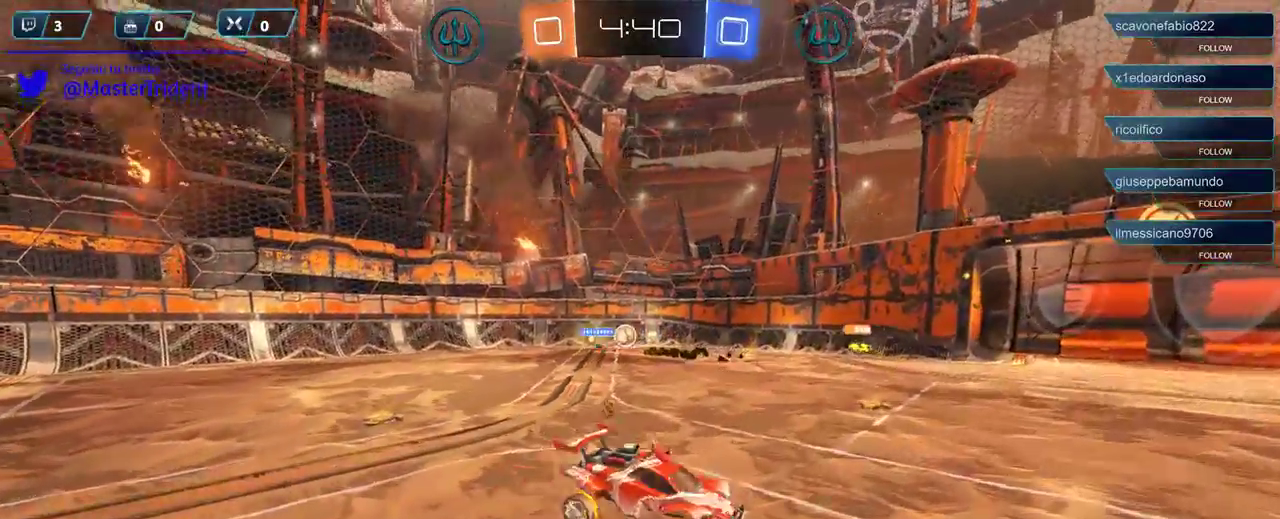
{"buttons": ["A"], "left_stick": "down", "right_stick": "center", "events": [[167, "left_stick", "down"], [300, "A", "down"], [400, "A", "up"], [467, "A", "down"]]}
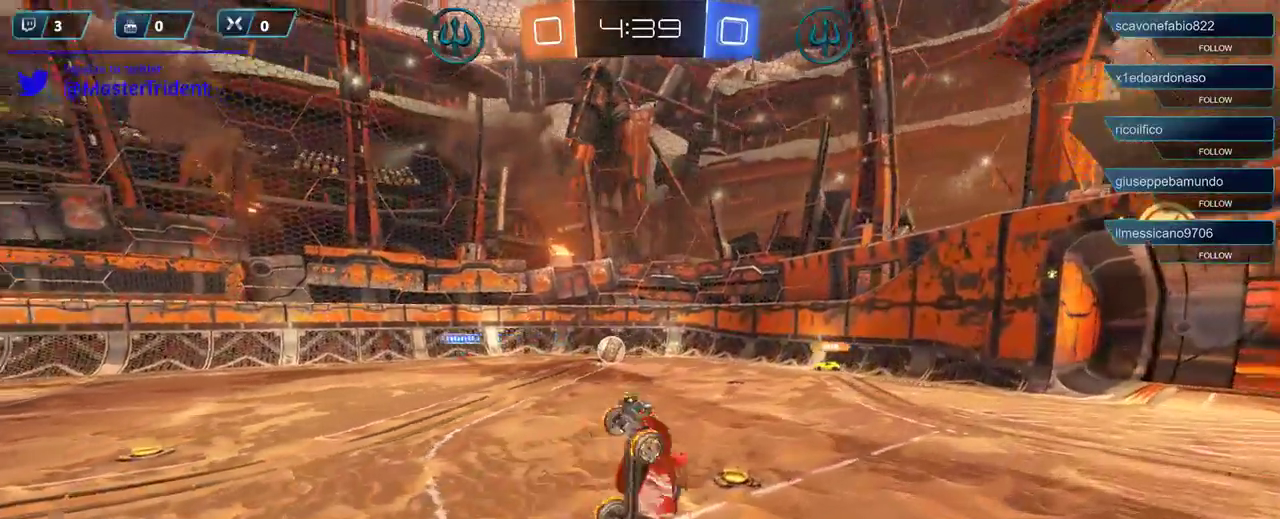
{"buttons": [], "left_stick": "center", "right_stick": "center", "events": [[67, "A", "up"], [233, "left_stick", "center"]]}
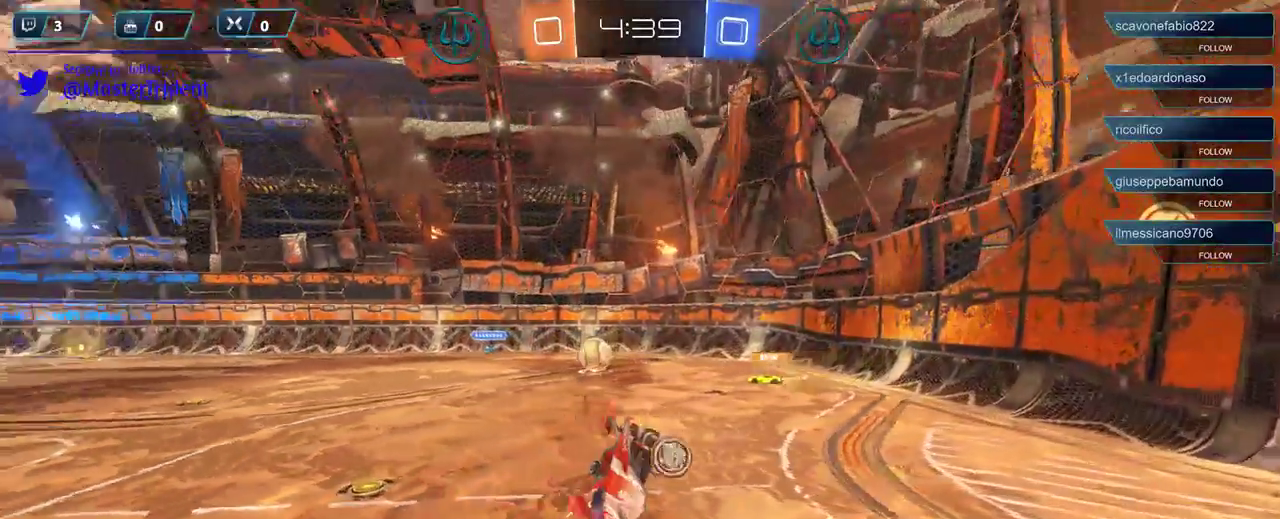
{"buttons": [], "left_stick": "center", "right_stick": "center", "events": []}
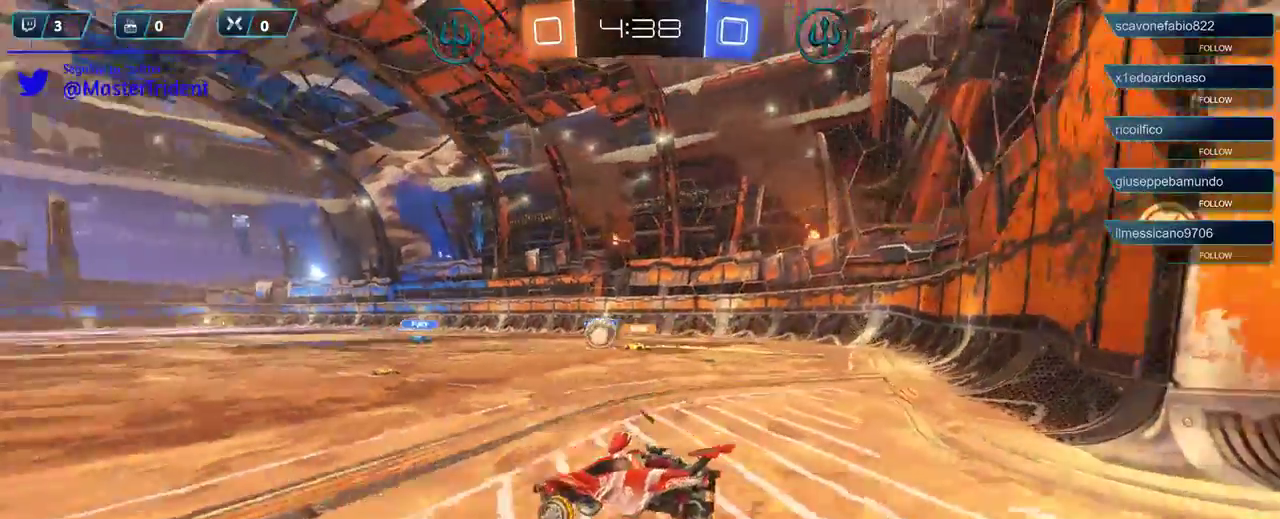
{"buttons": ["R2"], "left_stick": "left", "right_stick": "center", "events": [[33, "R2", "down"], [467, "left_stick", "left"]]}
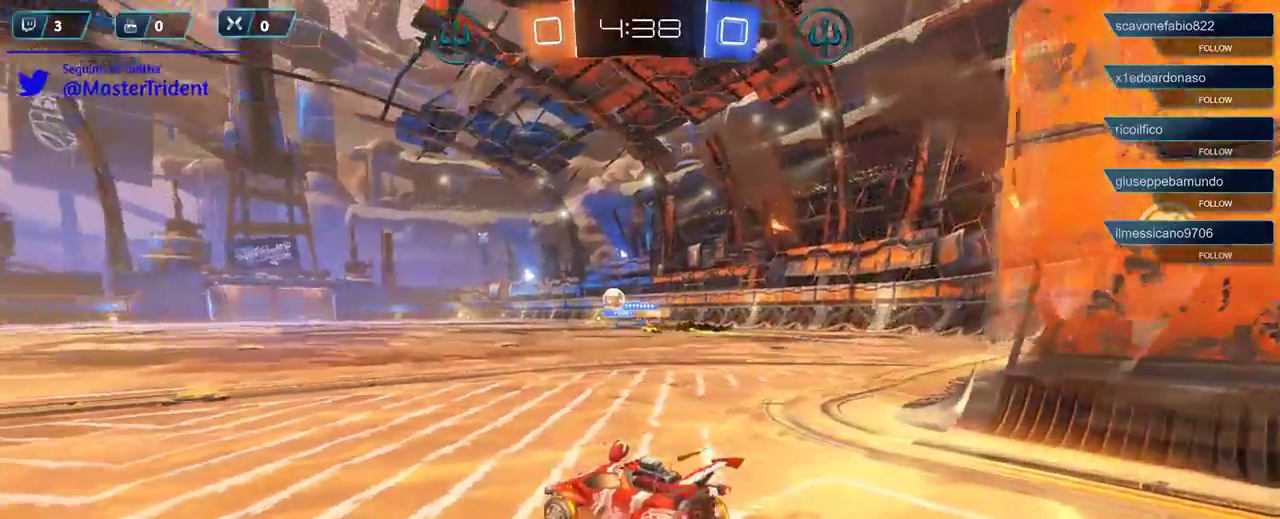
{"buttons": ["R2"], "left_stick": "center", "right_stick": "center", "events": [[233, "left_stick", "center"]]}
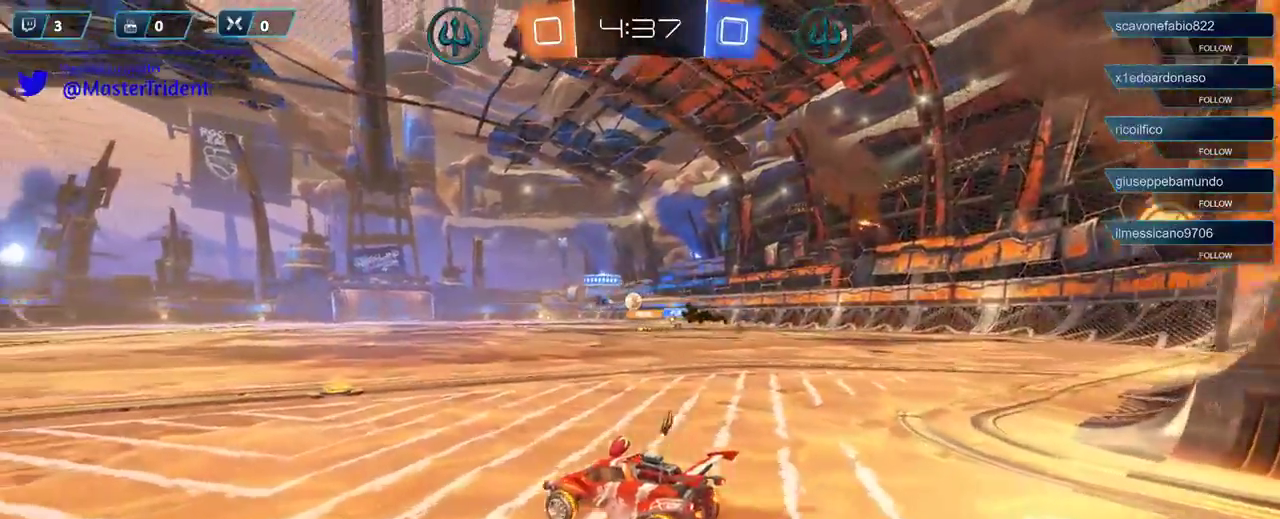
{"buttons": ["R2"], "left_stick": "right", "right_stick": "center", "events": [[417, "left_stick", "right"]]}
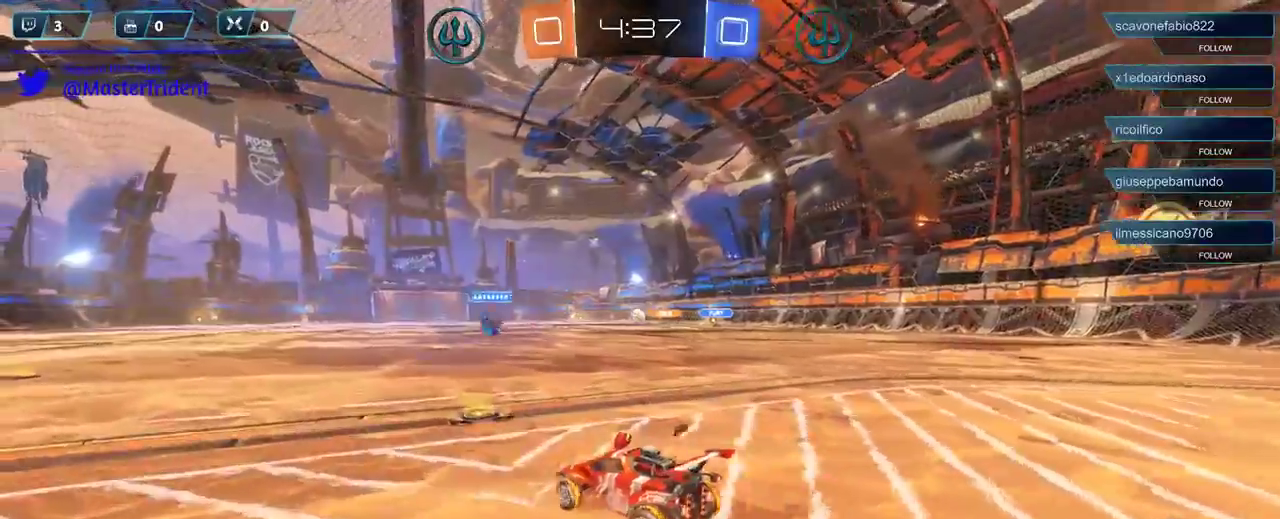
{"buttons": ["A", "R2"], "left_stick": "up", "right_stick": "center", "events": [[133, "A", "down"], [167, "left_stick", "up"], [233, "A", "up"], [300, "A", "down"], [400, "A", "up"], [433, "A", "down"]]}
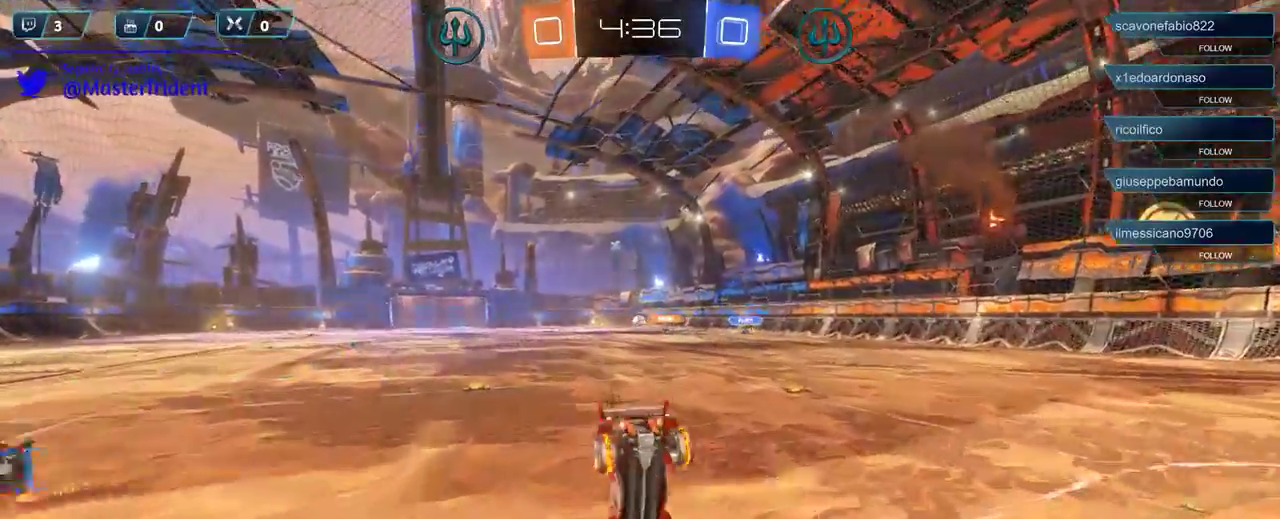
{"buttons": ["R2"], "left_stick": "center", "right_stick": "center", "events": [[67, "A", "up"], [233, "left_stick", "center"]]}
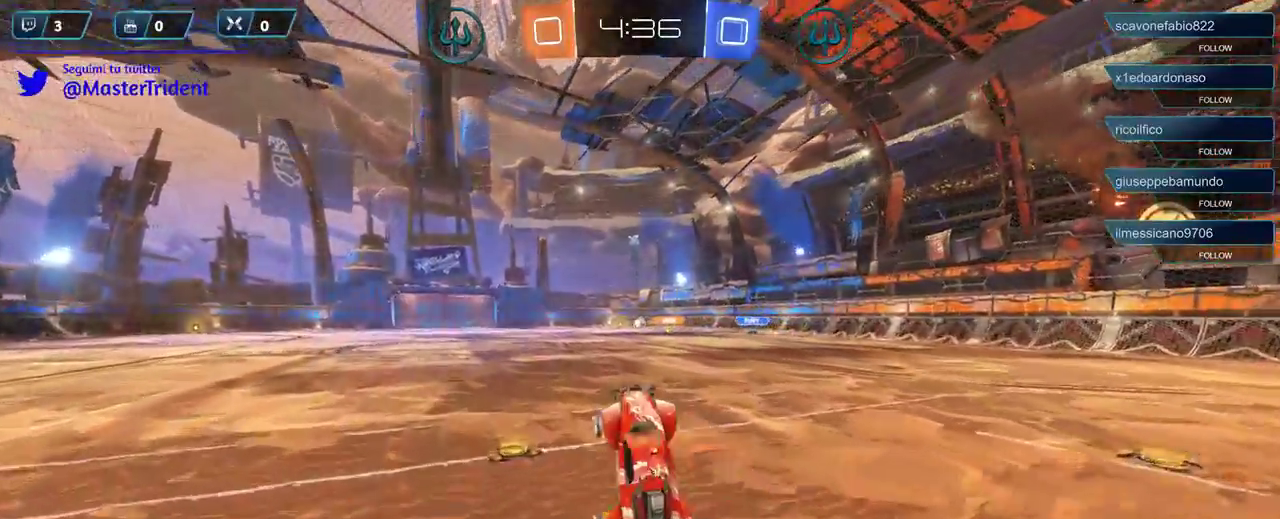
{"buttons": ["R2"], "left_stick": "center", "right_stick": "center", "events": []}
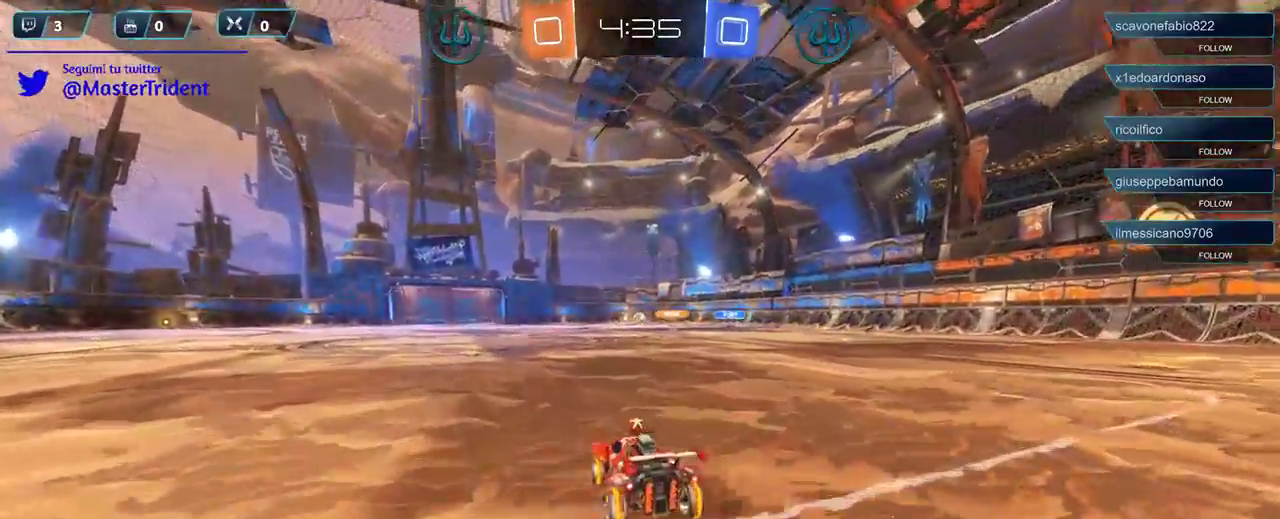
{"buttons": ["R2"], "left_stick": "right", "right_stick": "center", "events": [[33, "left_stick", "left"], [233, "left_stick", "center"], [467, "left_stick", "right"]]}
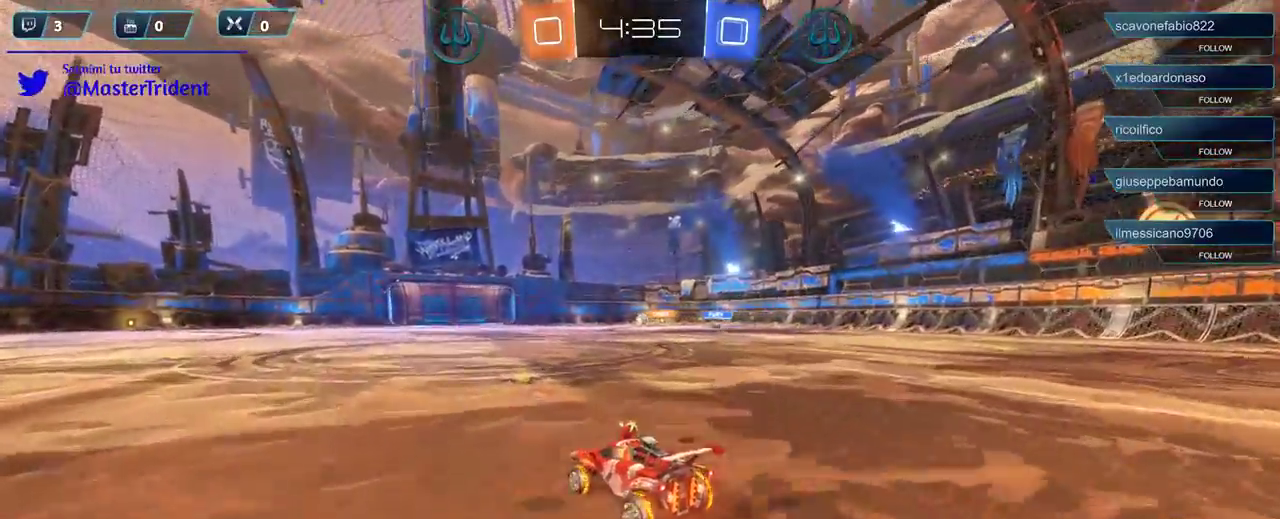
{"buttons": ["A", "R2"], "left_stick": "down-left", "right_stick": "center", "events": [[33, "A", "down"], [133, "A", "up"], [333, "left_stick", "down-left"], [467, "A", "down"]]}
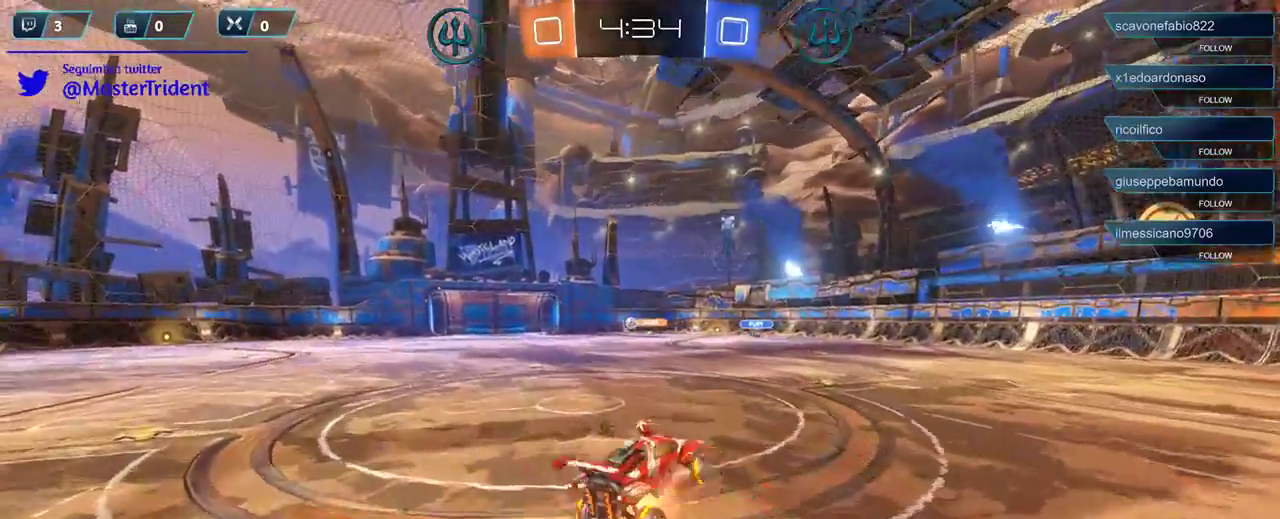
{"buttons": ["R2"], "left_stick": "down-left", "right_stick": "center", "events": [[67, "A", "up"], [133, "A", "down"], [233, "A", "up"]]}
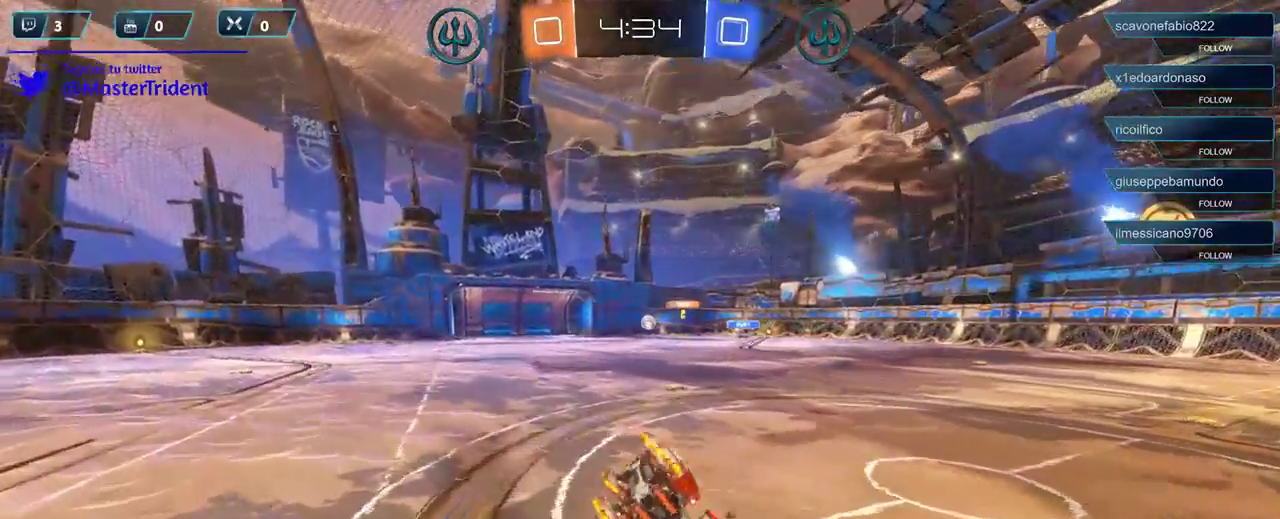
{"buttons": ["R2"], "left_stick": "left", "right_stick": "center", "events": [[33, "left_stick", "center"], [433, "left_stick", "left"]]}
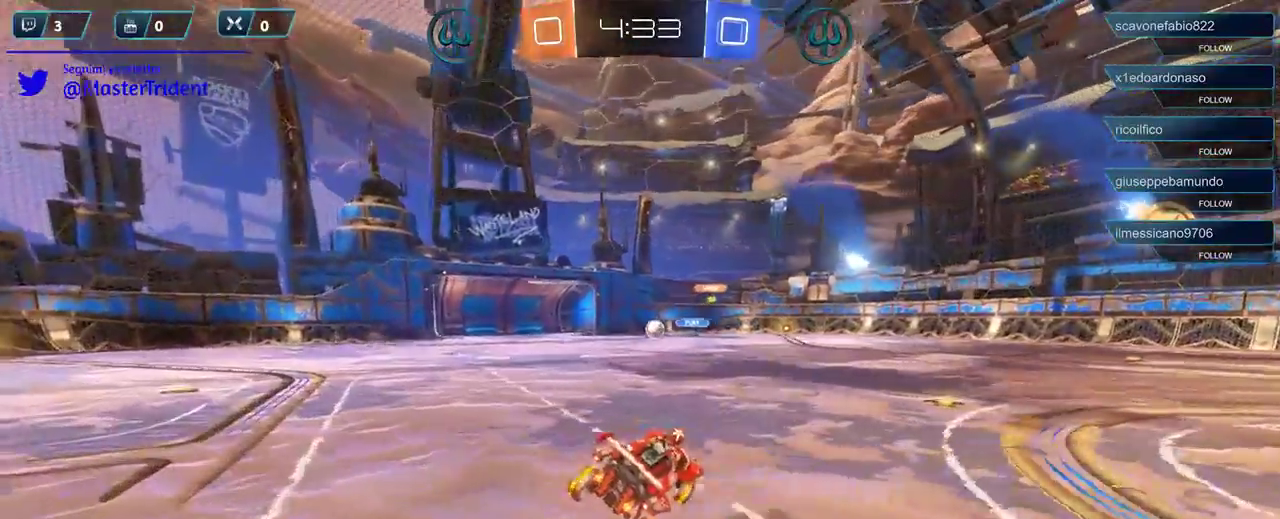
{"buttons": ["R2"], "left_stick": "left", "right_stick": "center", "events": [[33, "R2", "up"], [133, "R2", "down"]]}
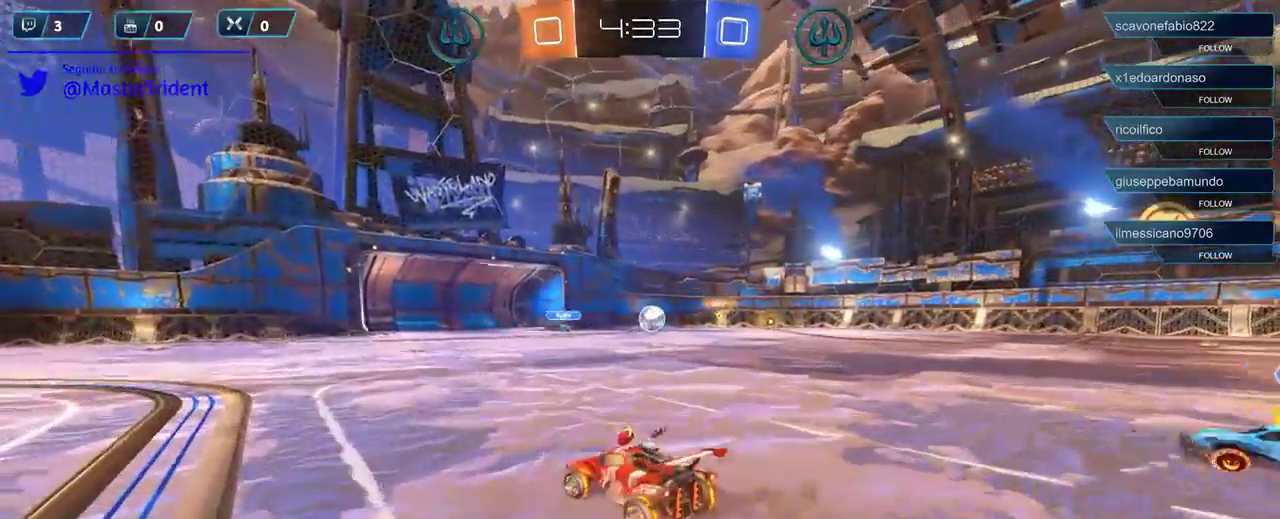
{"buttons": ["R2"], "left_stick": "left", "right_stick": "center", "events": []}
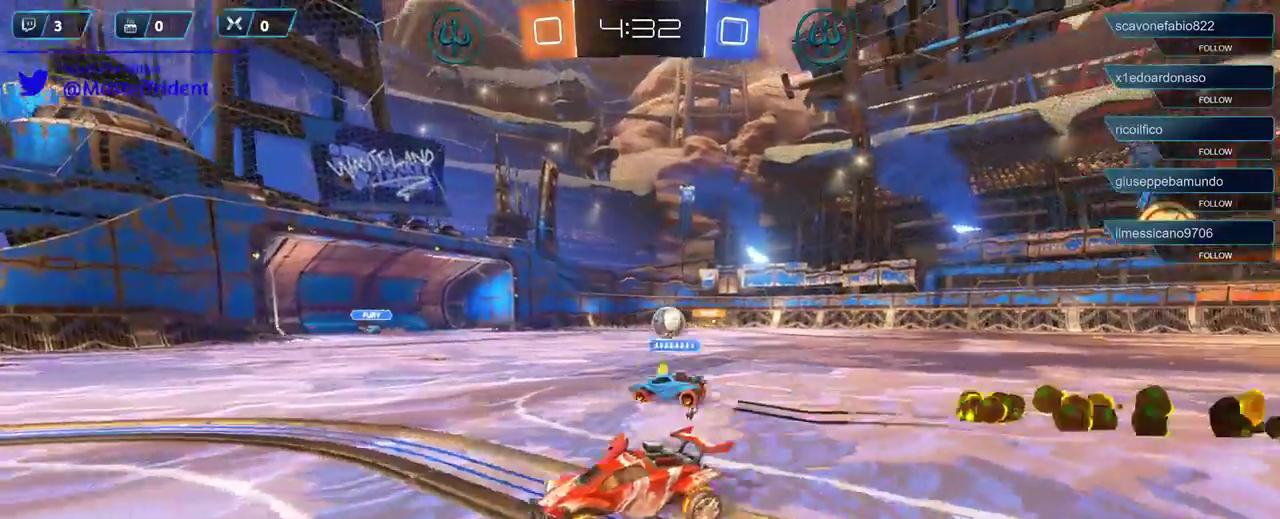
{"buttons": ["R2"], "left_stick": "left", "right_stick": "center", "events": []}